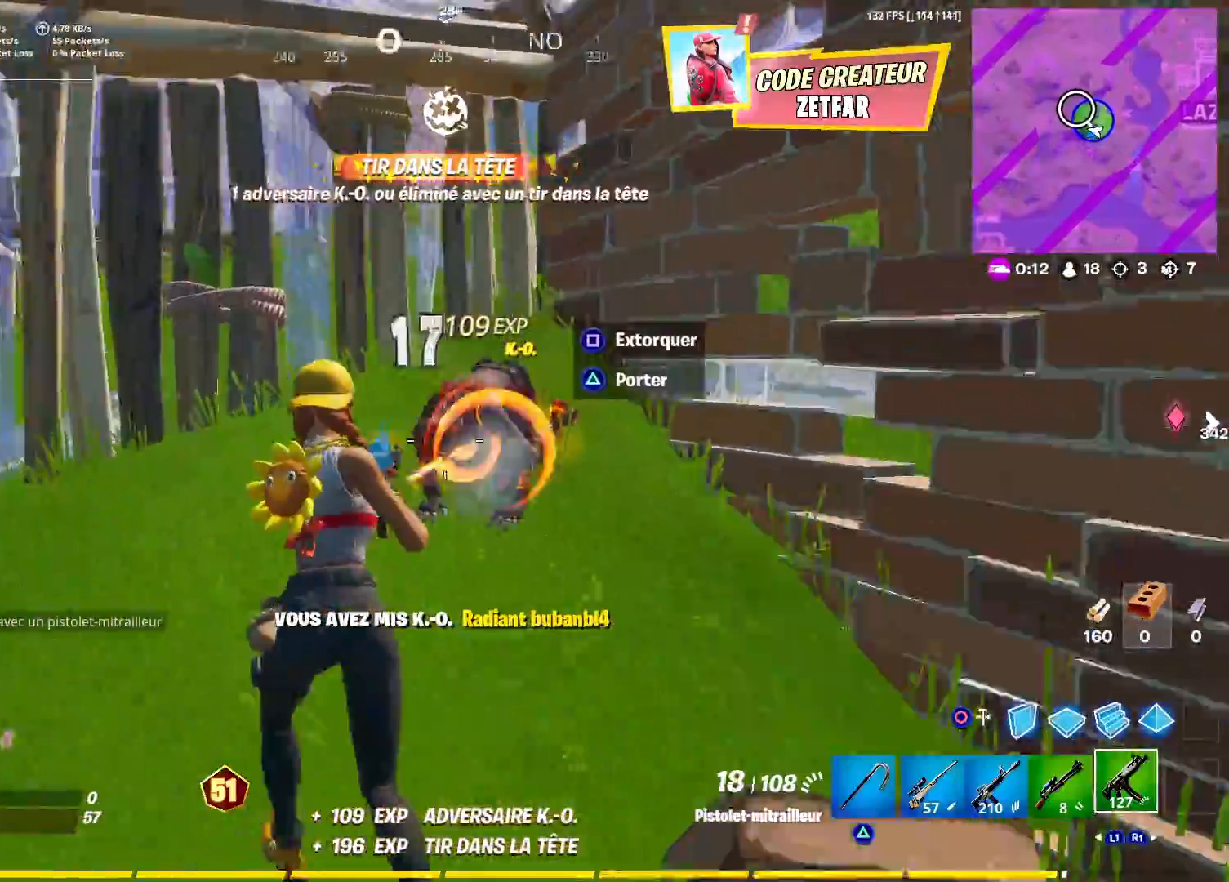
Gameplay with a controller (PlayStation layout); each line is a JSON object with the inputs held at the frame after it. "events" lists button and stick changes between this image and that frame as [ms after this image, input, new state], when the widget could be followed in between. Not read: TOUCHPAD.
{"buttons": ["L3"], "left_stick": "up-left", "right_stick": "right", "events": [[350, "right_stick", "right"], [383, "R2", "up"], [417, "L3", "down"]]}
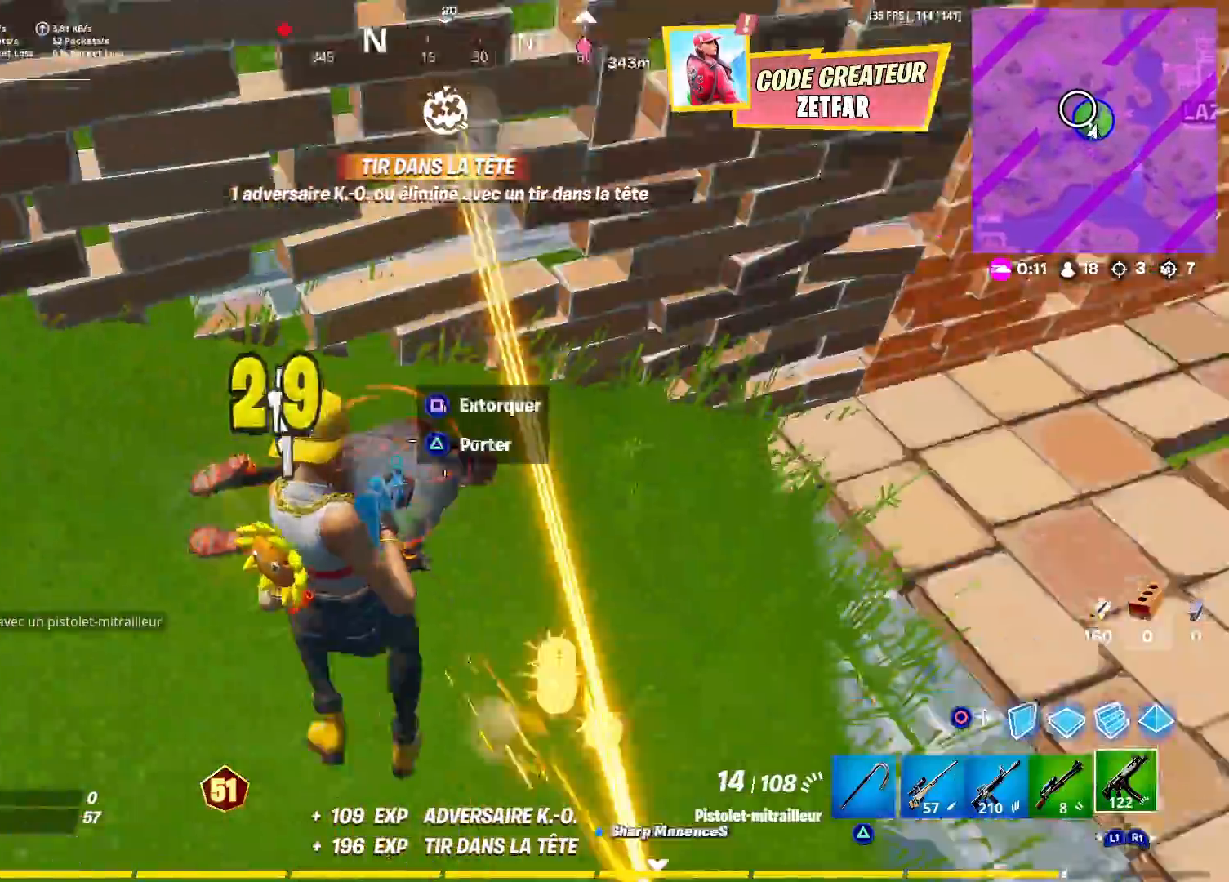
{"buttons": ["R2"], "left_stick": "up-left", "right_stick": "center", "events": [[233, "L3", "up"], [267, "R2", "down"], [283, "right_stick", "down"], [383, "right_stick", "left"], [483, "right_stick", "center"]]}
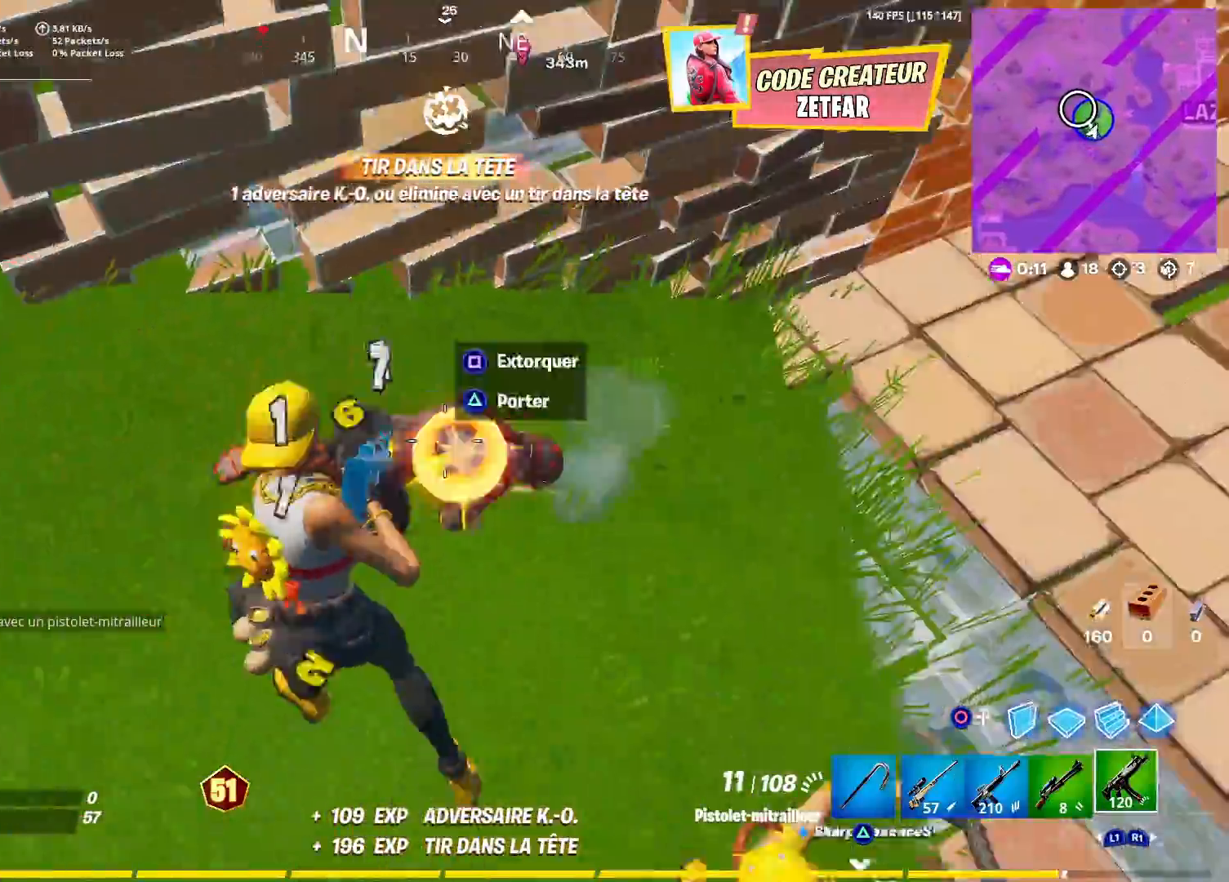
{"buttons": [], "left_stick": "up", "right_stick": "right", "events": [[17, "right_stick", "right"], [167, "left_stick", "up"], [233, "R2", "up"], [283, "L3", "down"], [433, "L3", "up"]]}
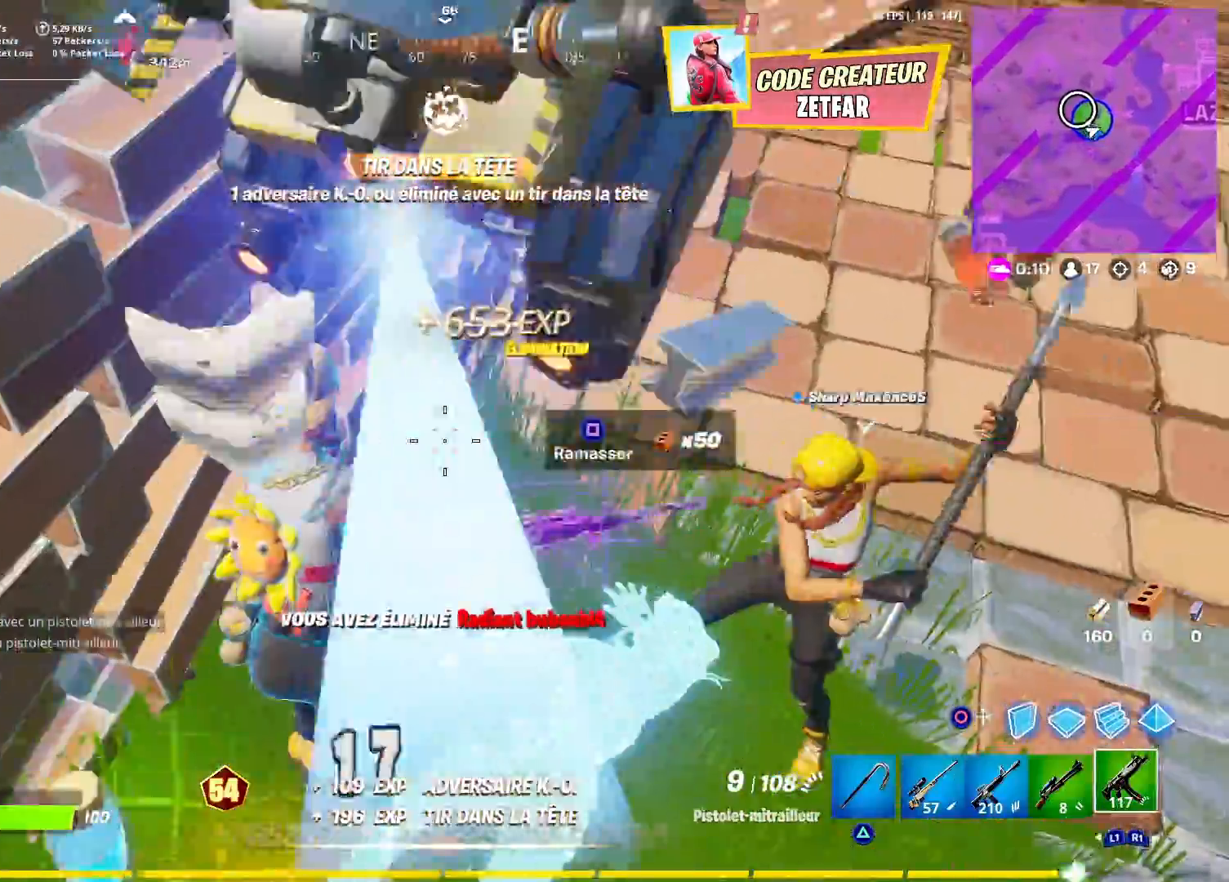
{"buttons": [], "left_stick": "up", "right_stick": "right", "events": []}
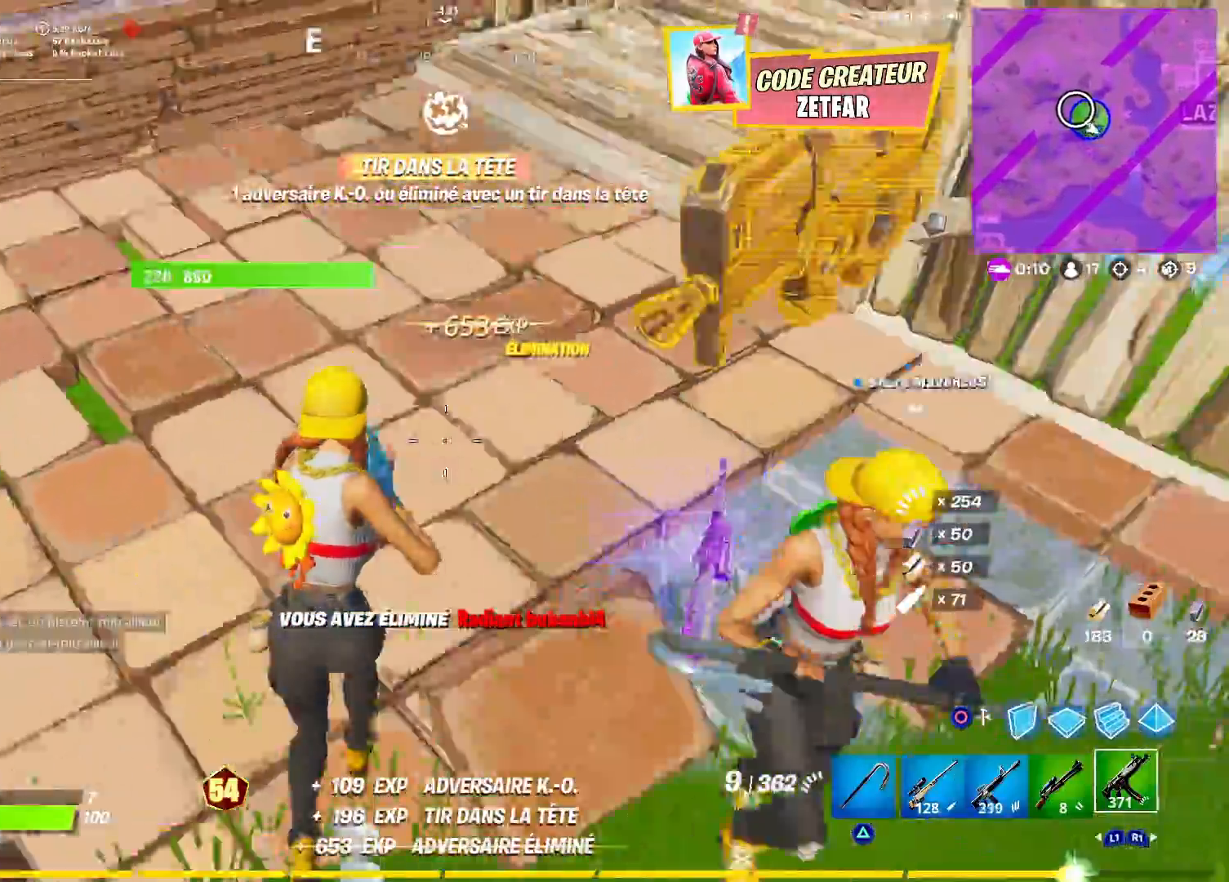
{"buttons": [], "left_stick": "left", "right_stick": "right", "events": [[183, "left_stick", "up-left"], [450, "left_stick", "left"]]}
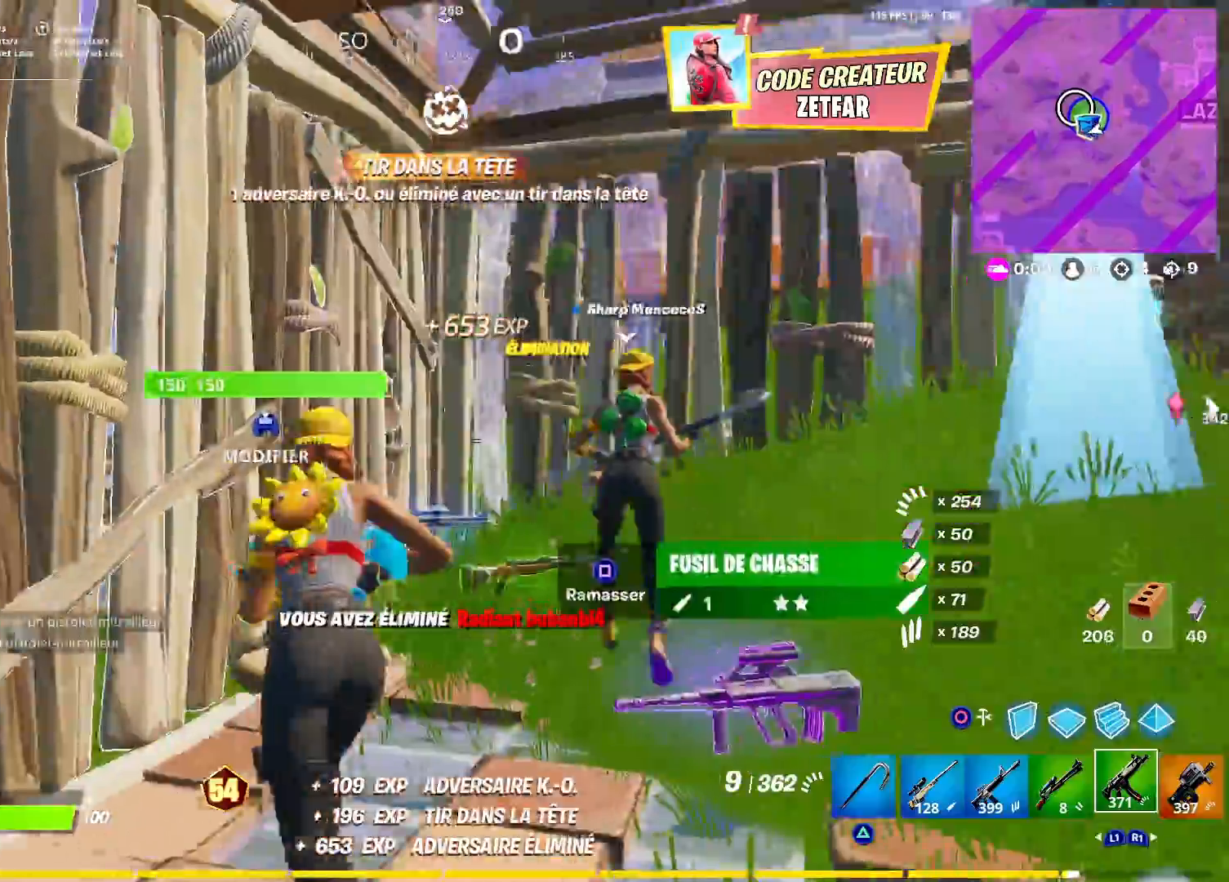
{"buttons": [], "left_stick": "up-left", "right_stick": "center", "events": [[83, "right_stick", "left"], [200, "left_stick", "up-left"], [267, "L3", "down"], [283, "right_stick", "center"], [317, "SQUARE", "down"], [350, "L3", "up"], [383, "SQUARE", "up"], [450, "SQUARE", "down"], [500, "SQUARE", "up"]]}
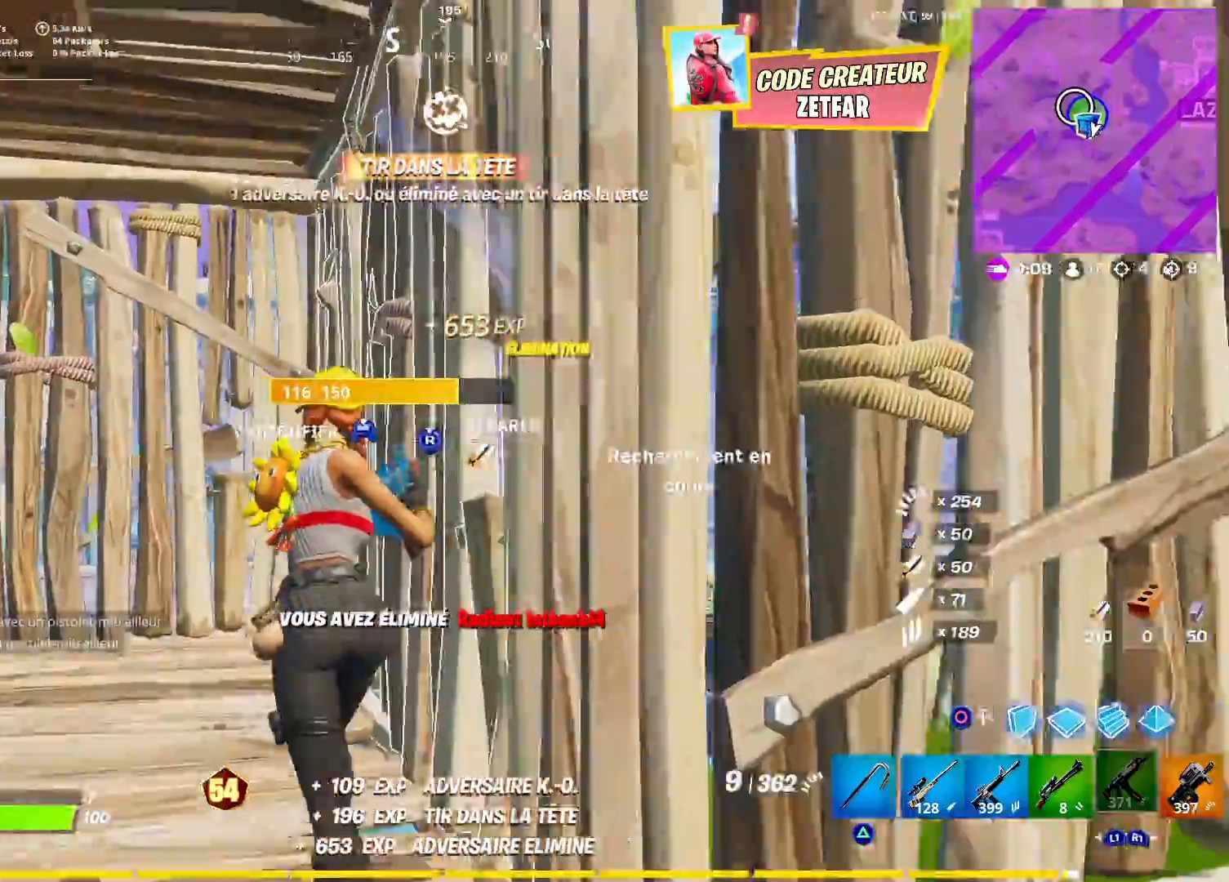
{"buttons": [], "left_stick": "left", "right_stick": "left", "events": [[150, "R3", "down"], [183, "right_stick", "down-left"], [217, "R3", "up"], [233, "left_stick", "up"], [317, "right_stick", "left"], [350, "left_stick", "left"]]}
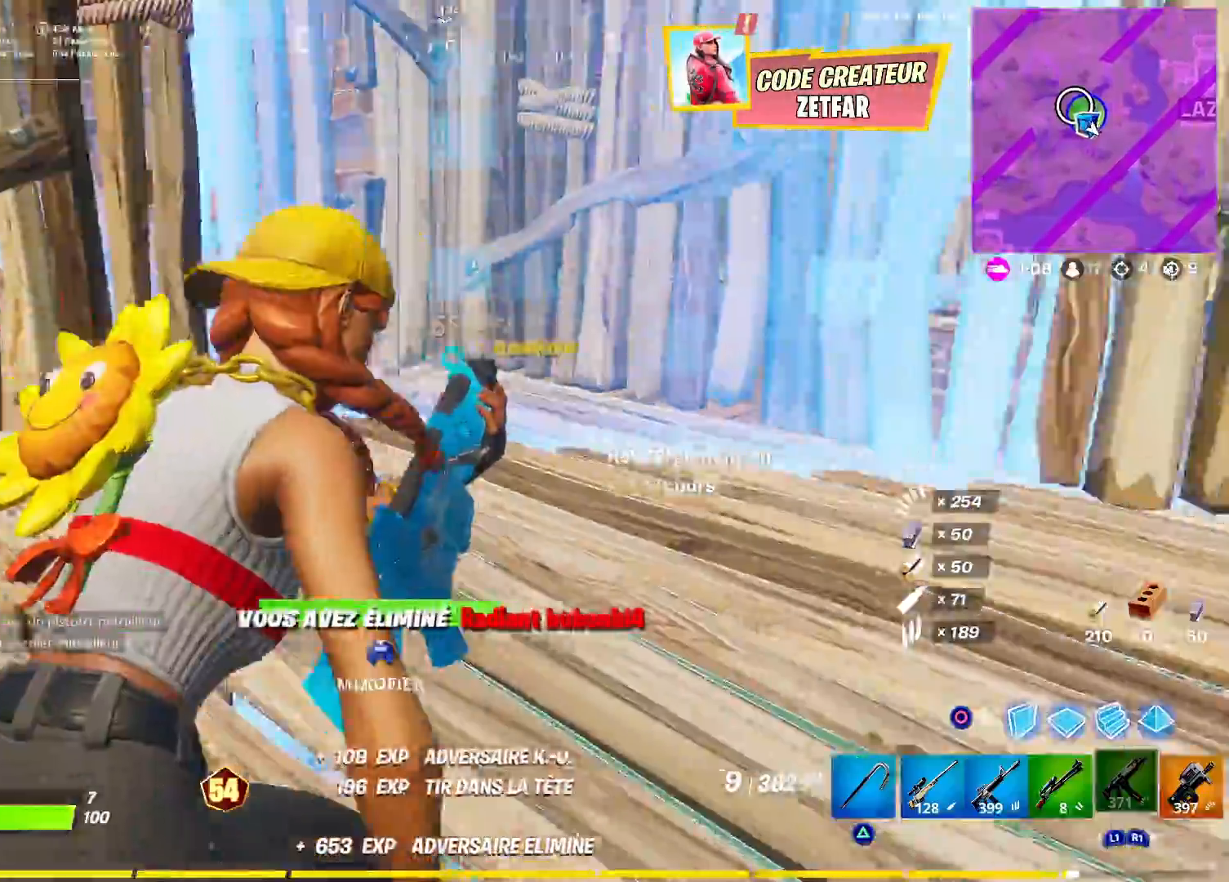
{"buttons": [], "left_stick": "down-right", "right_stick": "right", "events": [[50, "right_stick", "center"], [100, "R3", "down"], [200, "R3", "up"], [283, "right_stick", "right"], [417, "left_stick", "down"], [467, "left_stick", "down-right"]]}
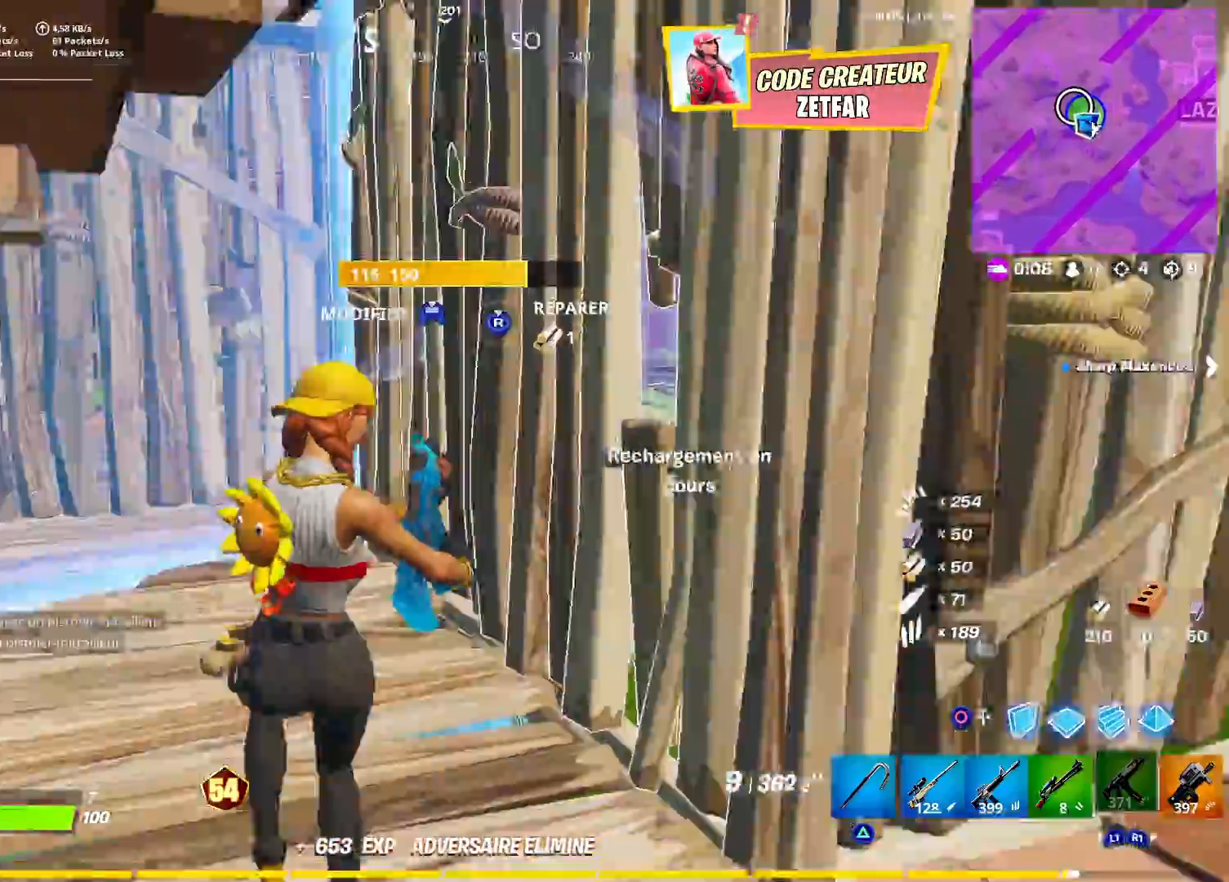
{"buttons": [], "left_stick": "up-right", "right_stick": "down", "events": [[133, "left_stick", "right"], [317, "left_stick", "up-right"], [367, "right_stick", "center"], [483, "right_stick", "down"]]}
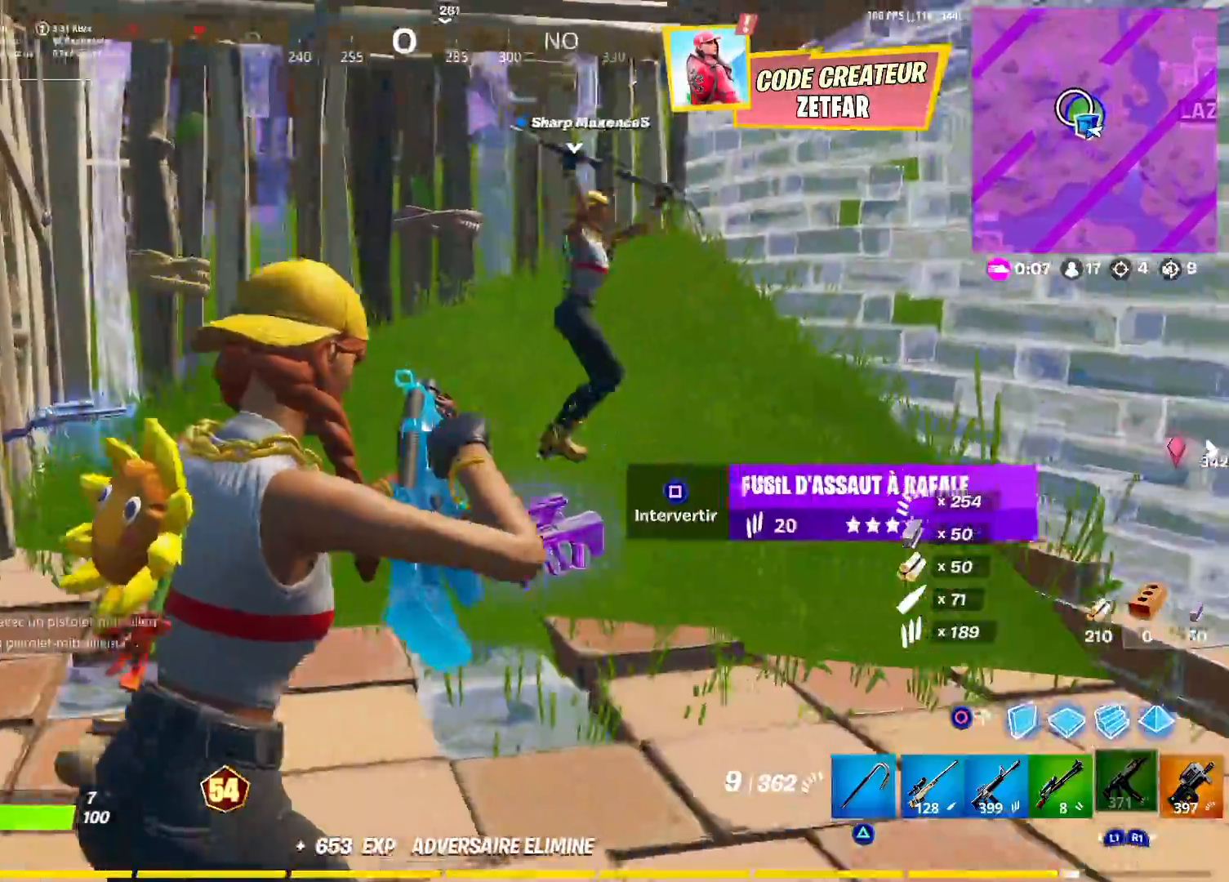
{"buttons": [], "left_stick": "down-right", "right_stick": "left", "events": [[117, "right_stick", "down-left"], [267, "left_stick", "down-right"], [333, "right_stick", "left"]]}
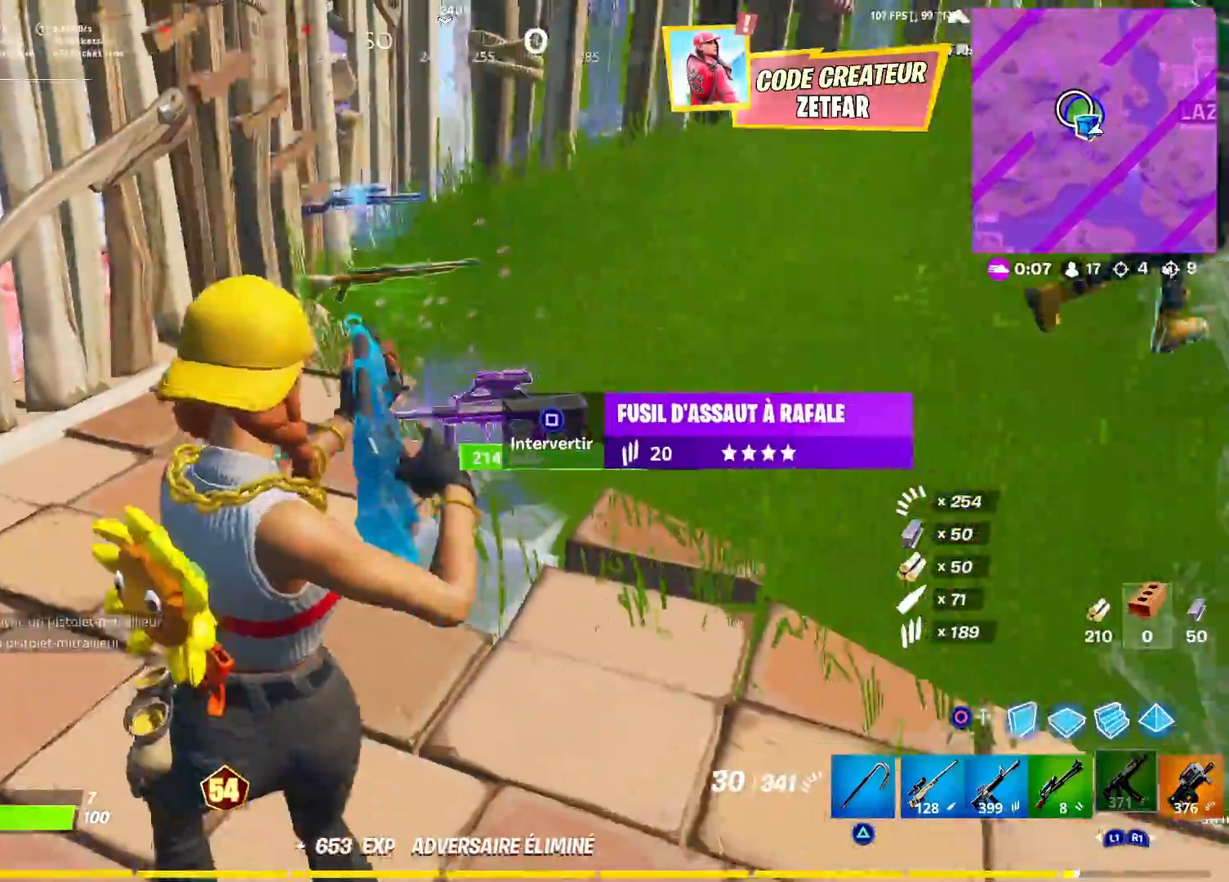
{"buttons": ["R3"], "left_stick": "center", "right_stick": "center", "events": [[100, "L1", "down"], [100, "left_stick", "center"], [150, "L1", "up"], [150, "right_stick", "center"], [217, "L1", "down"], [283, "SQUARE", "down"], [300, "L1", "up"], [367, "SQUARE", "up"], [483, "R3", "down"]]}
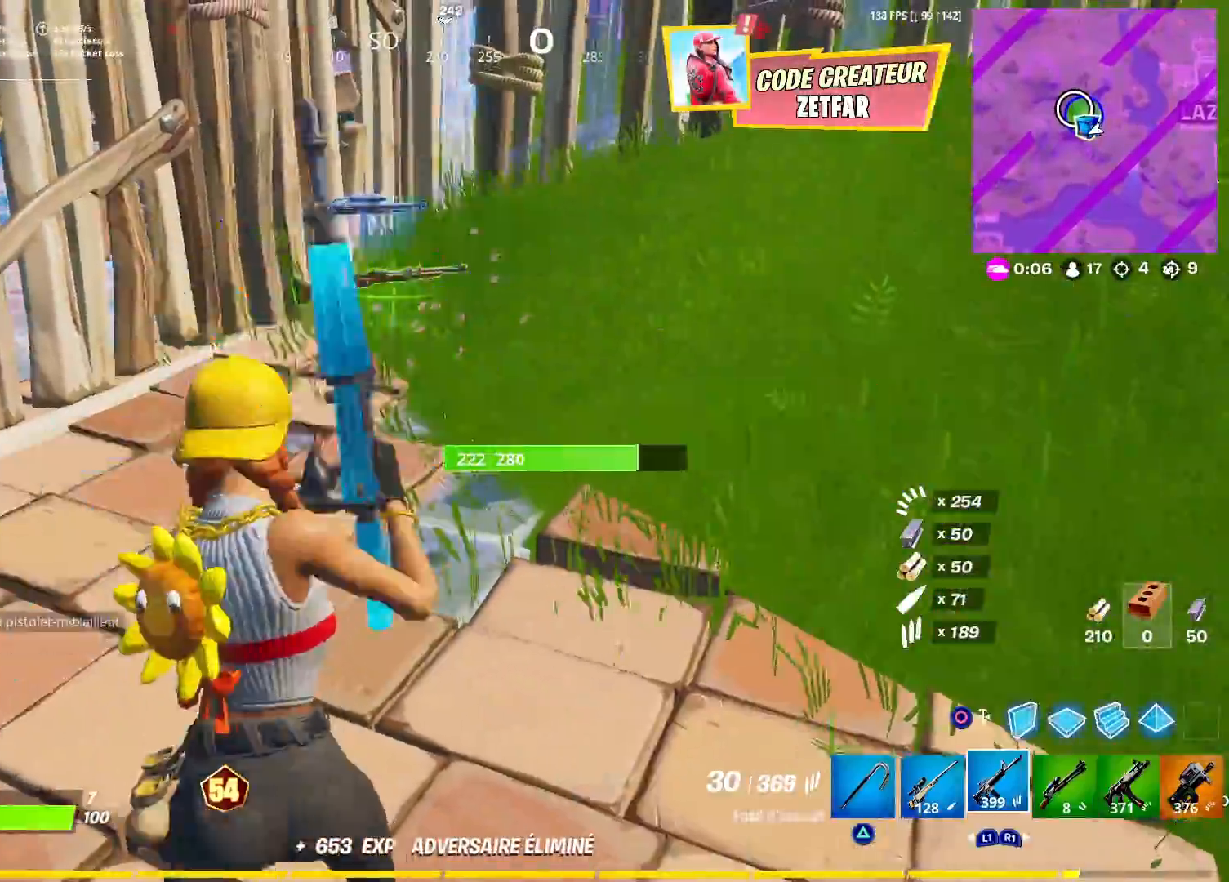
{"buttons": [], "left_stick": "up-right", "right_stick": "up-left", "events": [[17, "left_stick", "up"], [33, "R3", "up"], [100, "right_stick", "left"], [133, "R3", "down"], [150, "right_stick", "center"], [183, "R3", "up"], [300, "right_stick", "up-left"], [400, "L3", "down"], [483, "left_stick", "up-right"], [500, "L3", "up"]]}
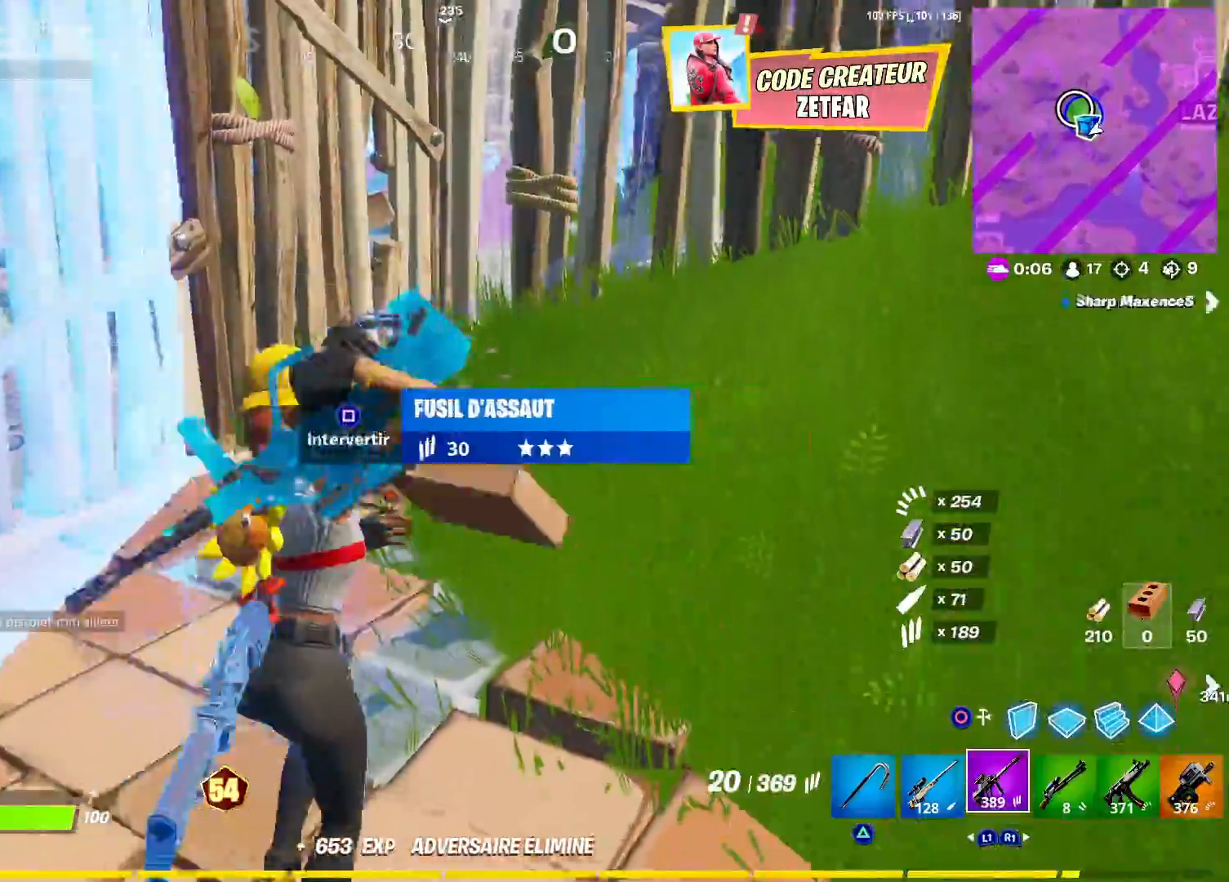
{"buttons": [], "left_stick": "right", "right_stick": "left", "events": [[167, "R1", "down"], [167, "right_stick", "left"], [267, "R1", "up"], [433, "left_stick", "right"]]}
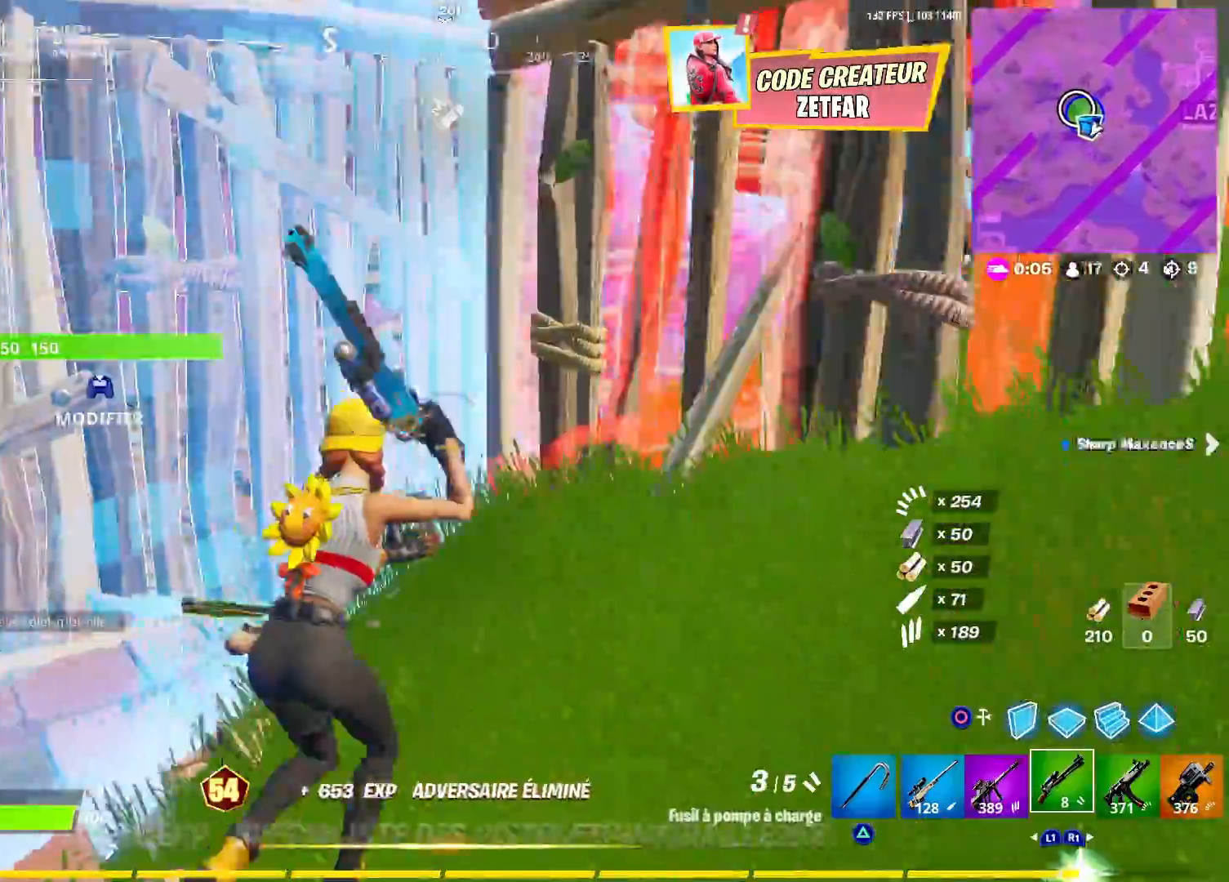
{"buttons": ["R2"], "left_stick": "right", "right_stick": "center", "events": [[133, "right_stick", "right"], [167, "left_stick", "down-left"], [283, "right_stick", "center"], [317, "CIRCLE", "down"], [317, "left_stick", "down-right"], [433, "R2", "down"], [433, "left_stick", "right"], [450, "CIRCLE", "up"]]}
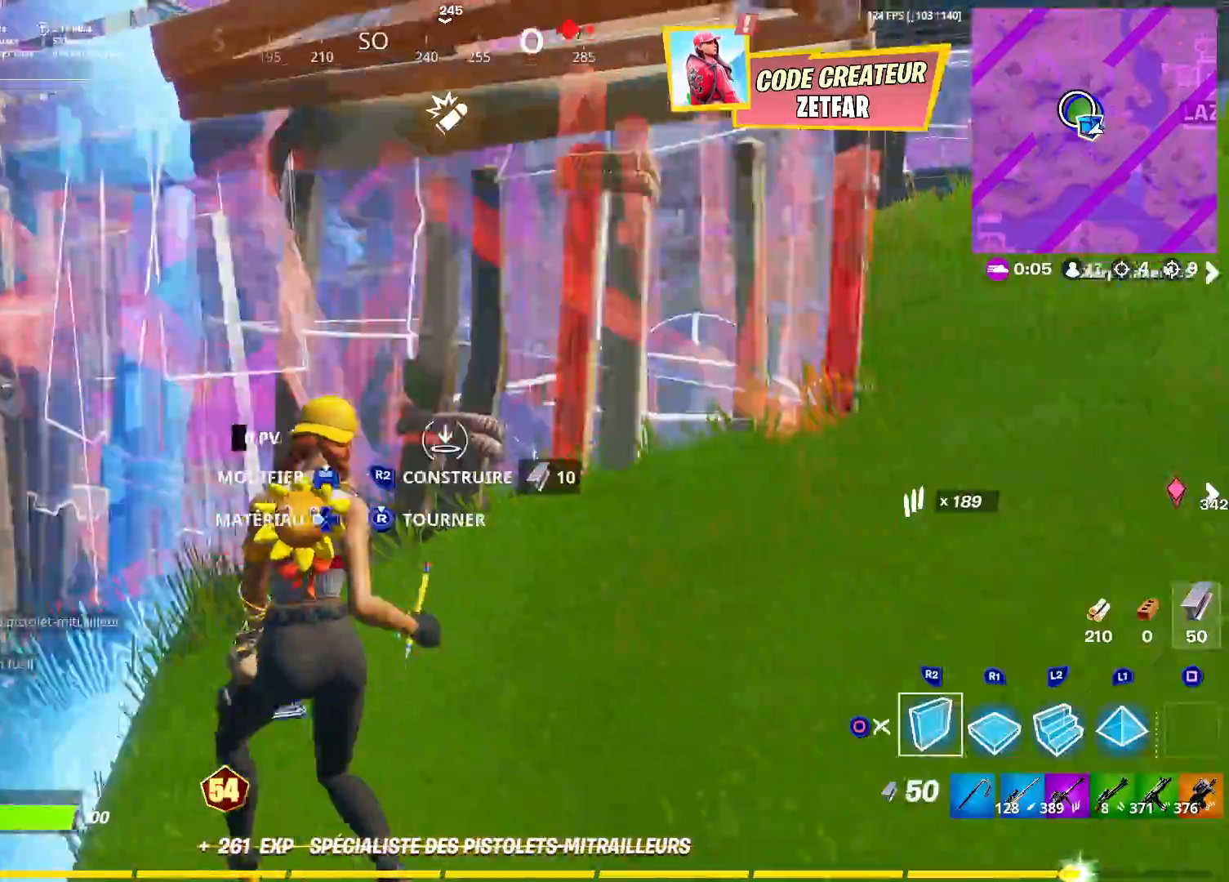
{"buttons": [], "left_stick": "up-right", "right_stick": "right", "events": [[67, "right_stick", "right"], [117, "CIRCLE", "down"], [117, "left_stick", "up-right"], [117, "right_stick", "up-right"], [133, "R2", "up"], [217, "L3", "down"], [217, "right_stick", "center"], [233, "CIRCLE", "up"], [367, "L3", "up"], [417, "right_stick", "right"]]}
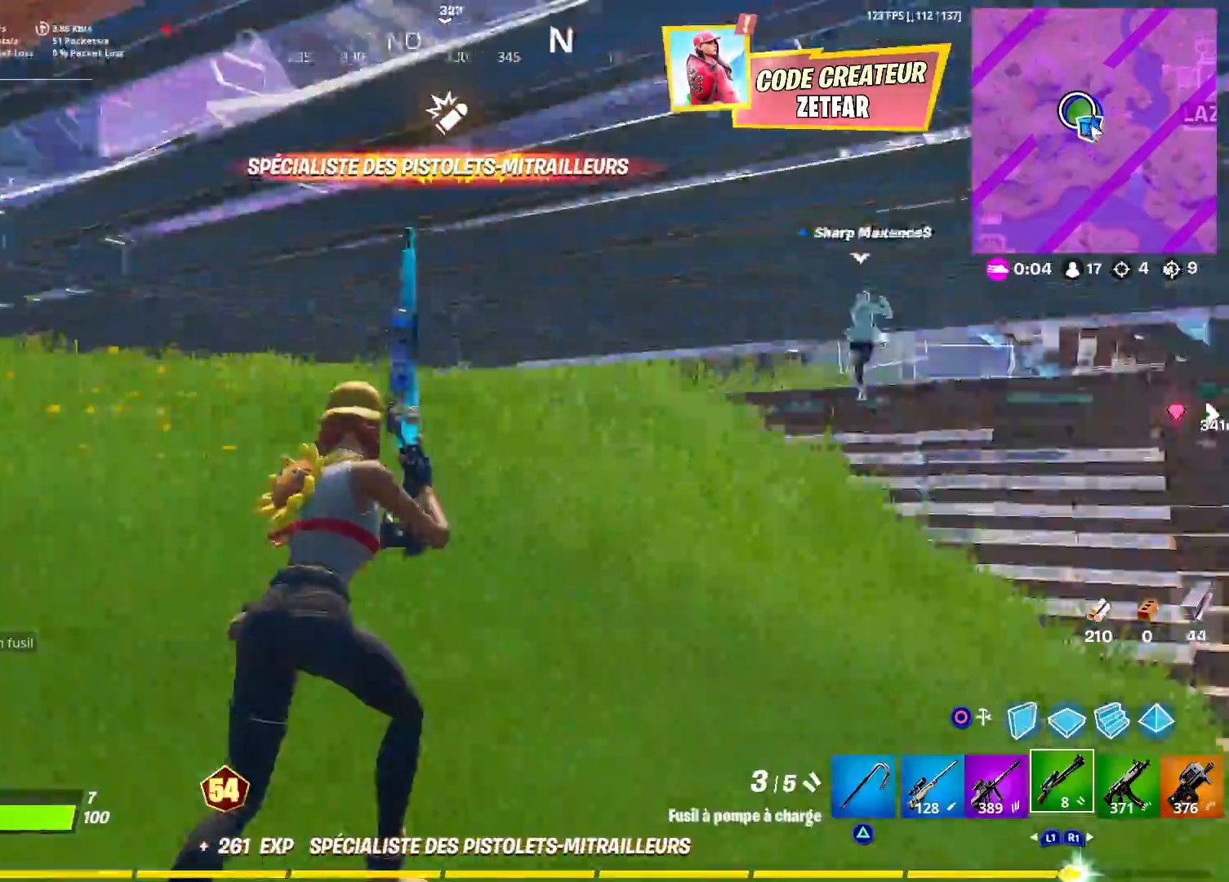
{"buttons": ["R2"], "left_stick": "up-right", "right_stick": "center", "events": [[100, "right_stick", "center"], [283, "right_stick", "right"], [450, "R2", "down"], [450, "right_stick", "center"]]}
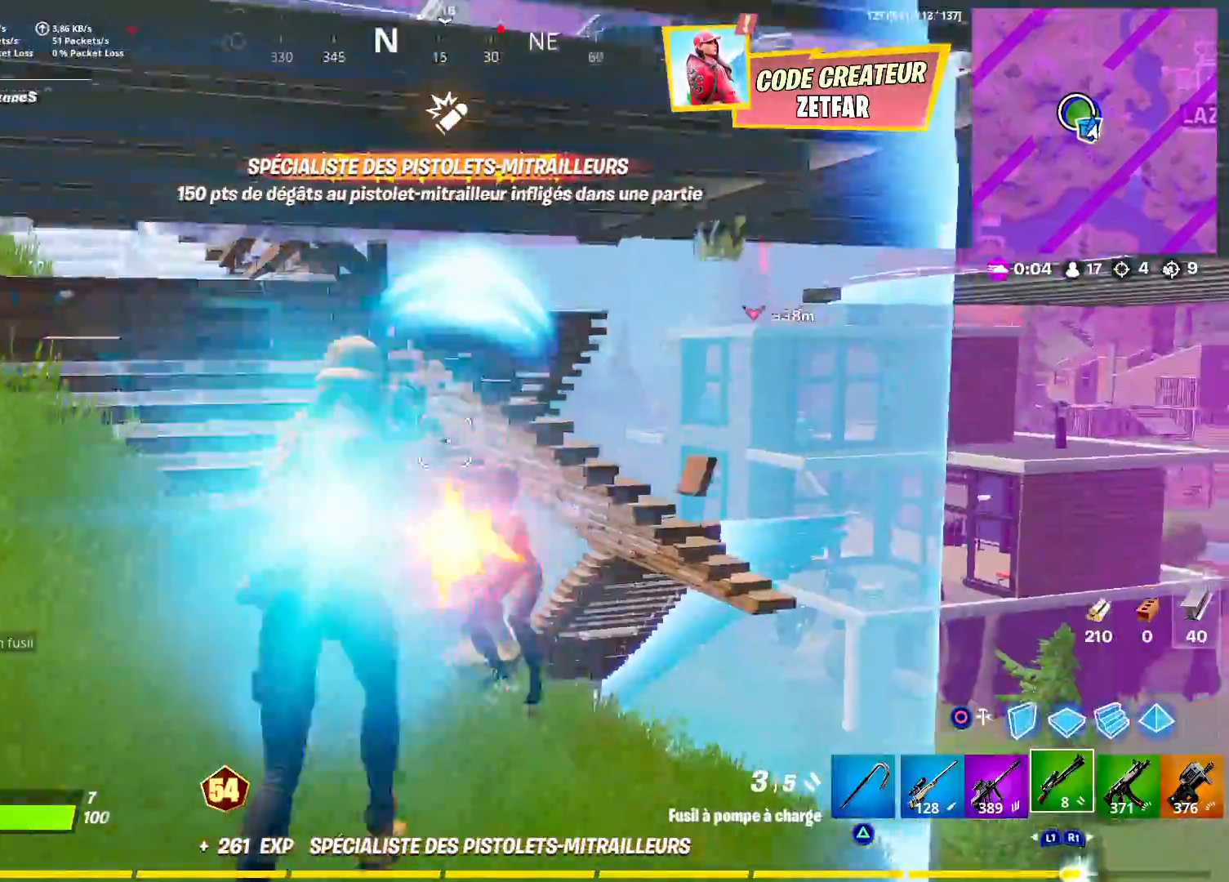
{"buttons": [], "left_stick": "left", "right_stick": "down", "events": [[17, "right_stick", "down-left"], [200, "R2", "up"], [283, "right_stick", "up-left"], [300, "left_stick", "down-right"], [367, "left_stick", "down-left"], [417, "R1", "down"], [417, "right_stick", "center"], [433, "left_stick", "left"], [467, "right_stick", "down"], [500, "R1", "up"]]}
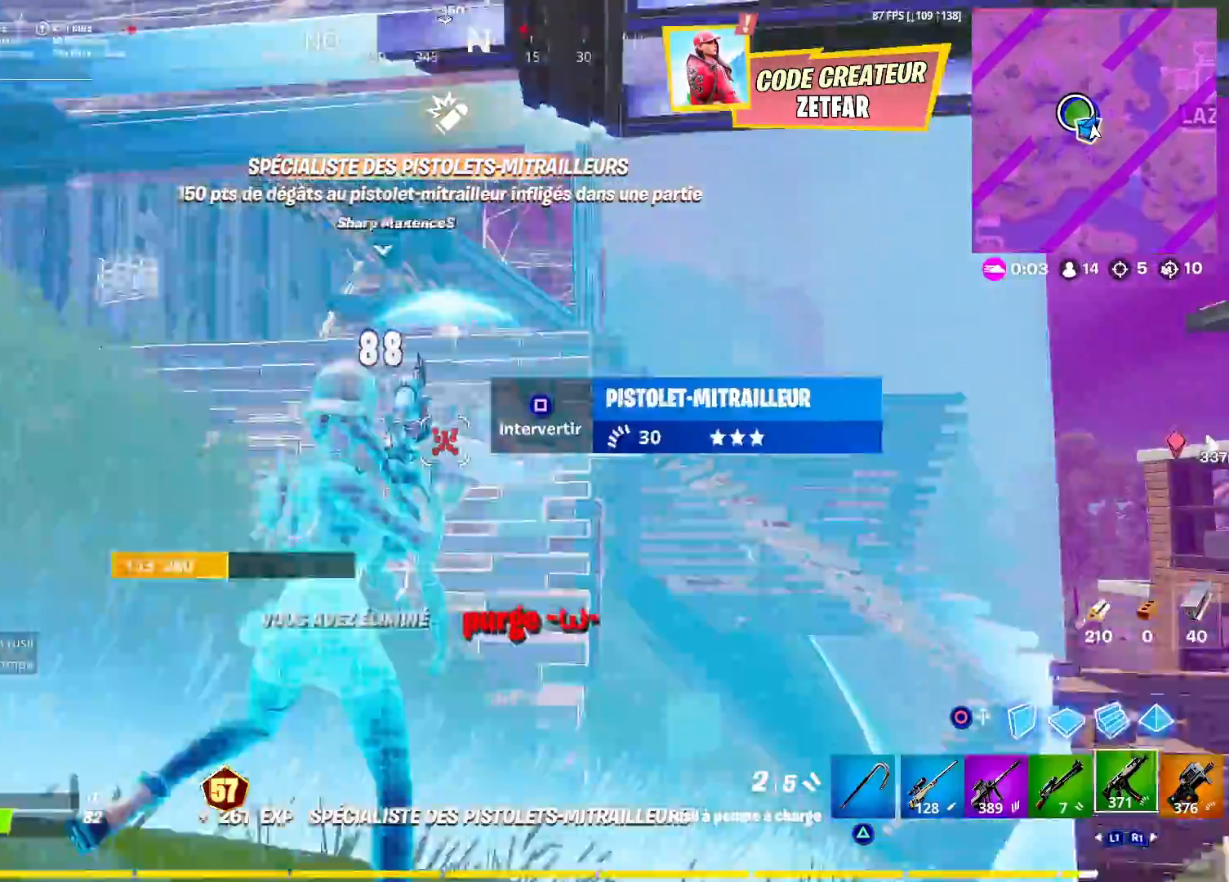
{"buttons": ["L3"], "left_stick": "up-right", "right_stick": "down-right", "events": [[17, "right_stick", "down-right"], [150, "left_stick", "up-left"], [167, "right_stick", "down"], [283, "L1", "down"], [283, "left_stick", "up"], [300, "right_stick", "down-right"], [350, "L1", "up"], [400, "L3", "down"], [400, "left_stick", "up-right"]]}
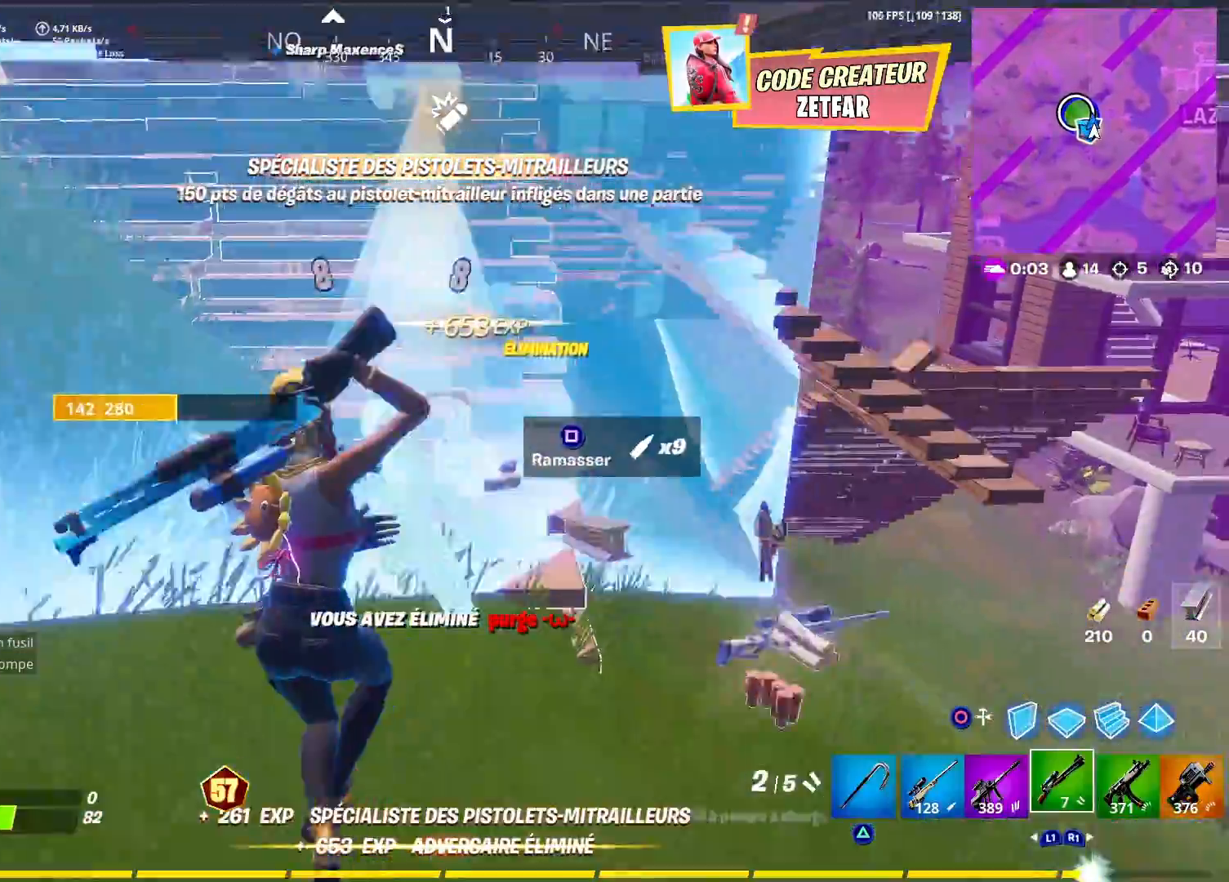
{"buttons": ["R1"], "left_stick": "up-left", "right_stick": "up-left", "events": [[67, "L3", "up"], [117, "right_stick", "center"], [200, "TRIANGLE", "down"], [267, "TRIANGLE", "up"], [417, "right_stick", "up-left"], [467, "left_stick", "up-left"], [500, "R1", "down"]]}
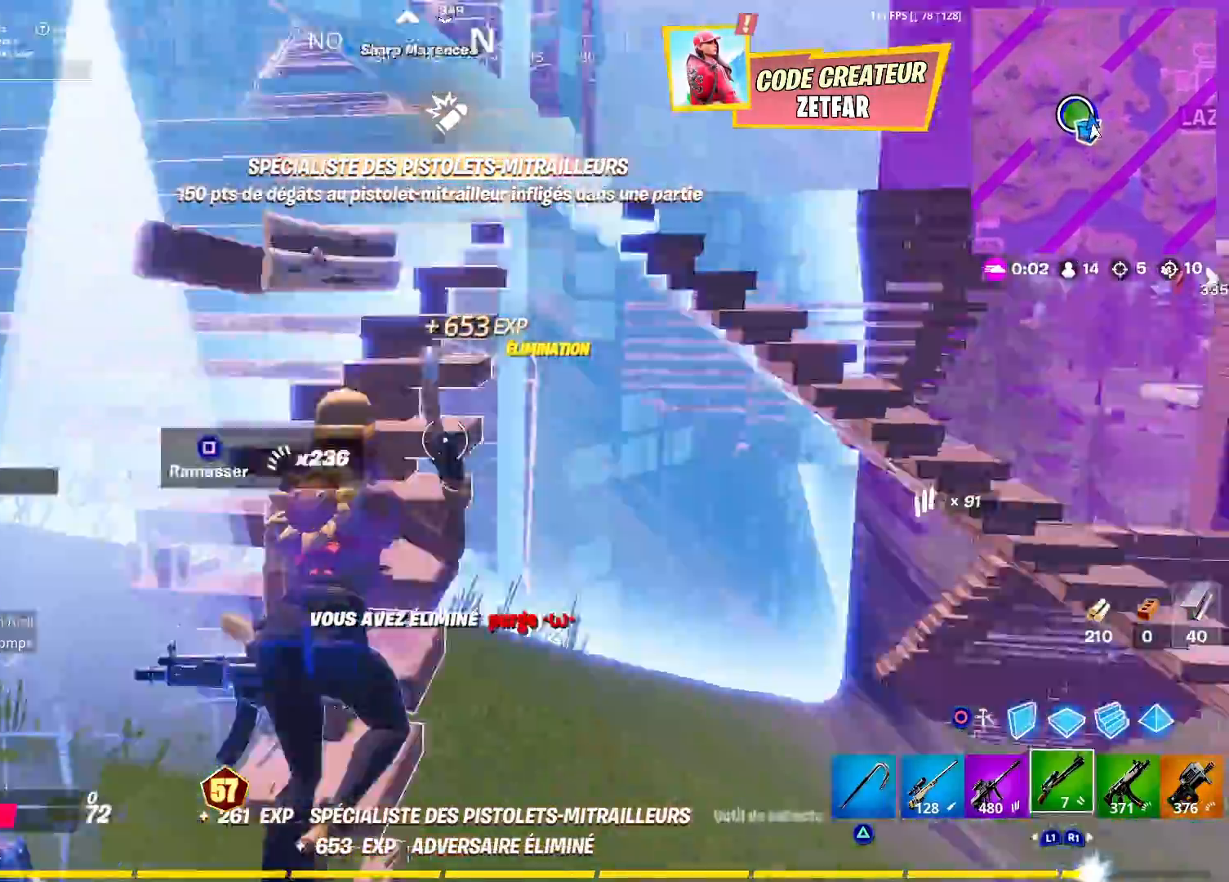
{"buttons": [], "left_stick": "up-left", "right_stick": "down", "events": [[83, "R1", "up"], [183, "right_stick", "center"], [417, "right_stick", "down"]]}
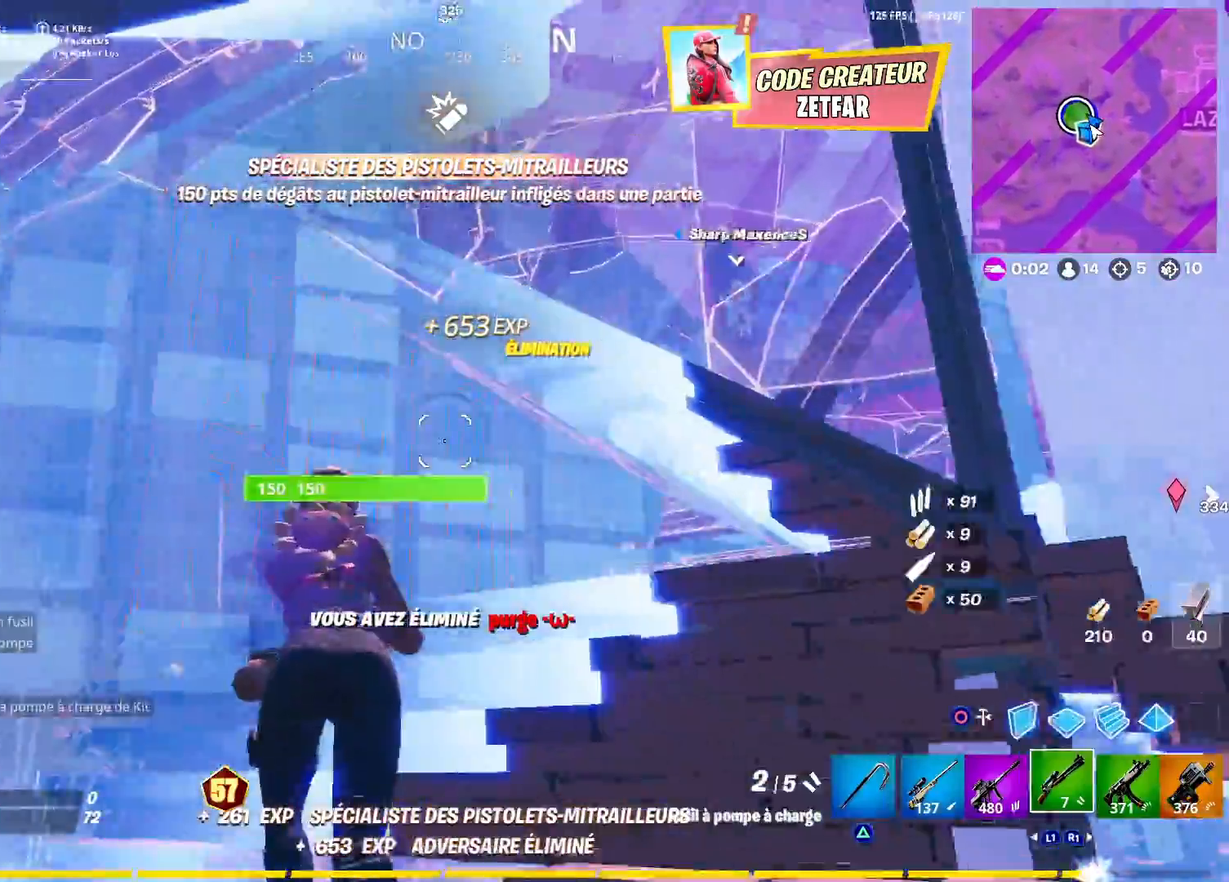
{"buttons": [], "left_stick": "up", "right_stick": "right", "events": [[167, "right_stick", "down-right"], [333, "left_stick", "up"], [417, "right_stick", "right"]]}
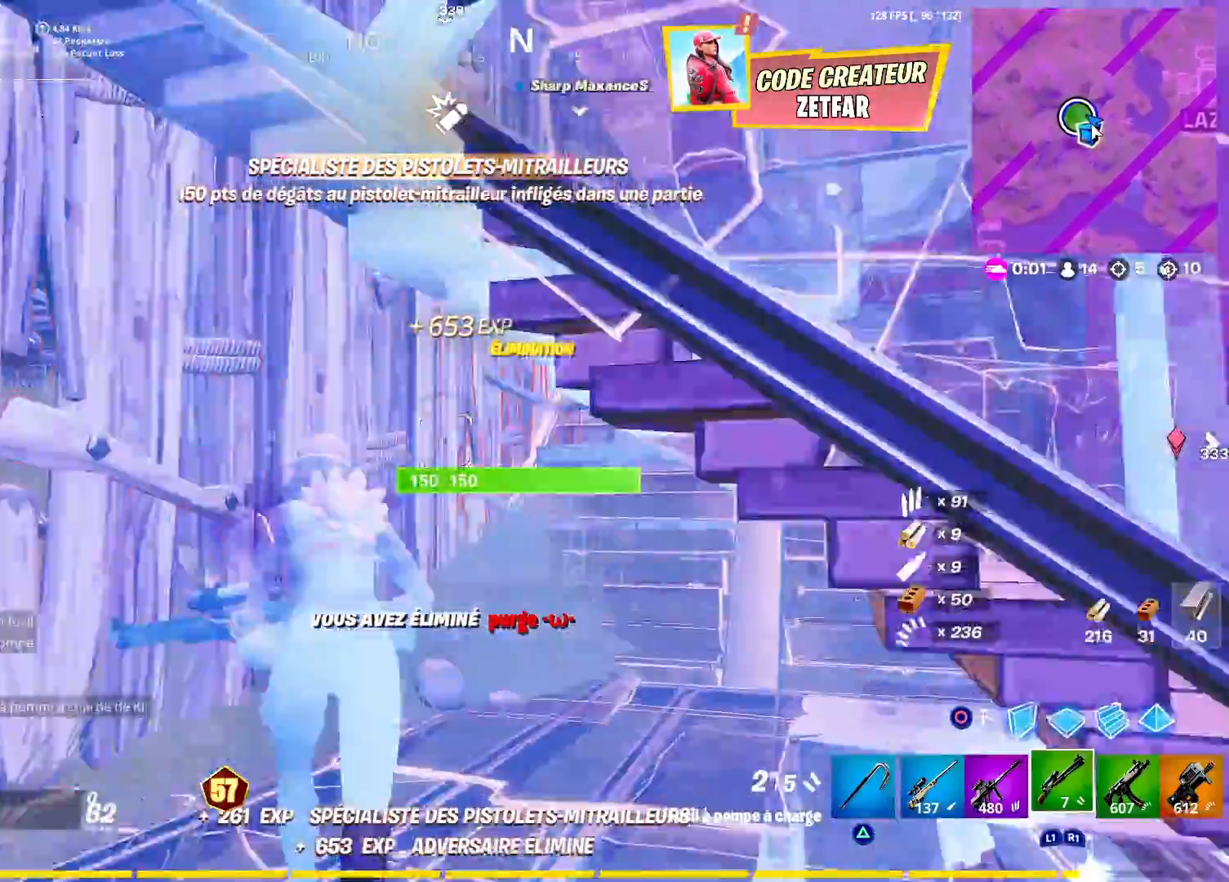
{"buttons": ["L3"], "left_stick": "up", "right_stick": "center", "events": [[200, "right_stick", "center"], [267, "L3", "down"], [367, "L3", "up"], [467, "L3", "down"]]}
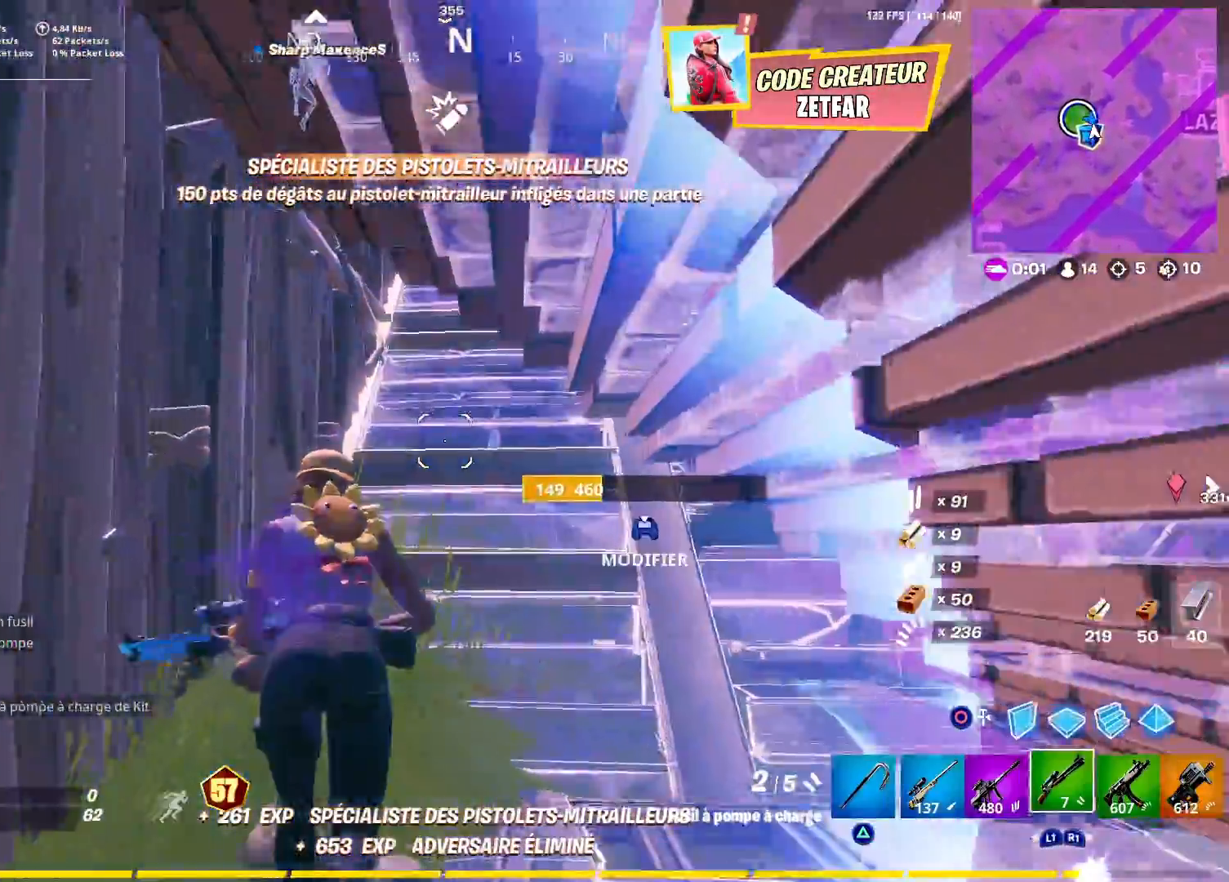
{"buttons": ["CROSS"], "left_stick": "center", "right_stick": "center", "events": [[50, "L3", "up"], [133, "left_stick", "center"], [233, "DPAD_UP", "down"], [317, "DPAD_UP", "up"], [417, "DPAD_LEFT", "down"], [467, "CROSS", "down"], [467, "DPAD_LEFT", "up"]]}
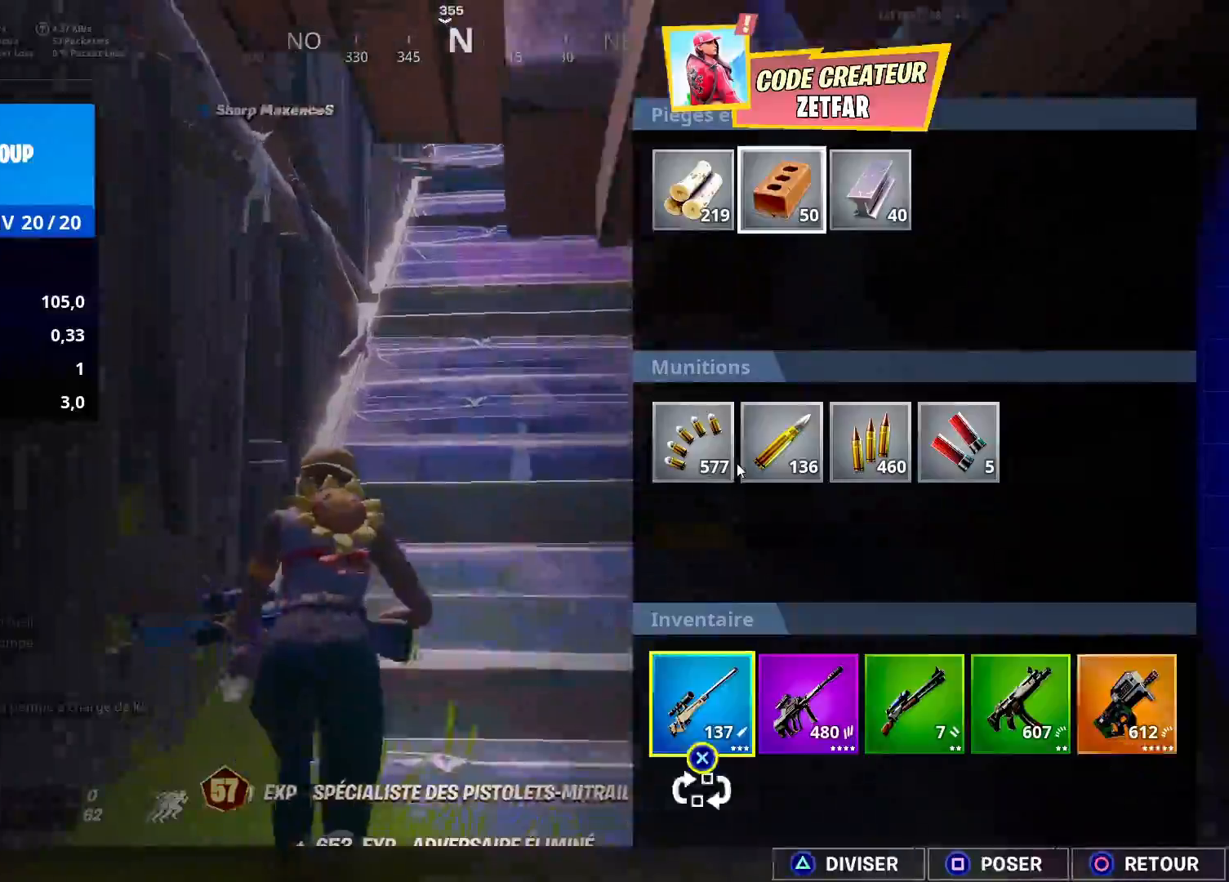
{"buttons": [], "left_stick": "center", "right_stick": "center", "events": [[50, "CROSS", "up"], [67, "DPAD_LEFT", "down"], [133, "DPAD_LEFT", "up"], [183, "CROSS", "down"], [267, "CROSS", "up"]]}
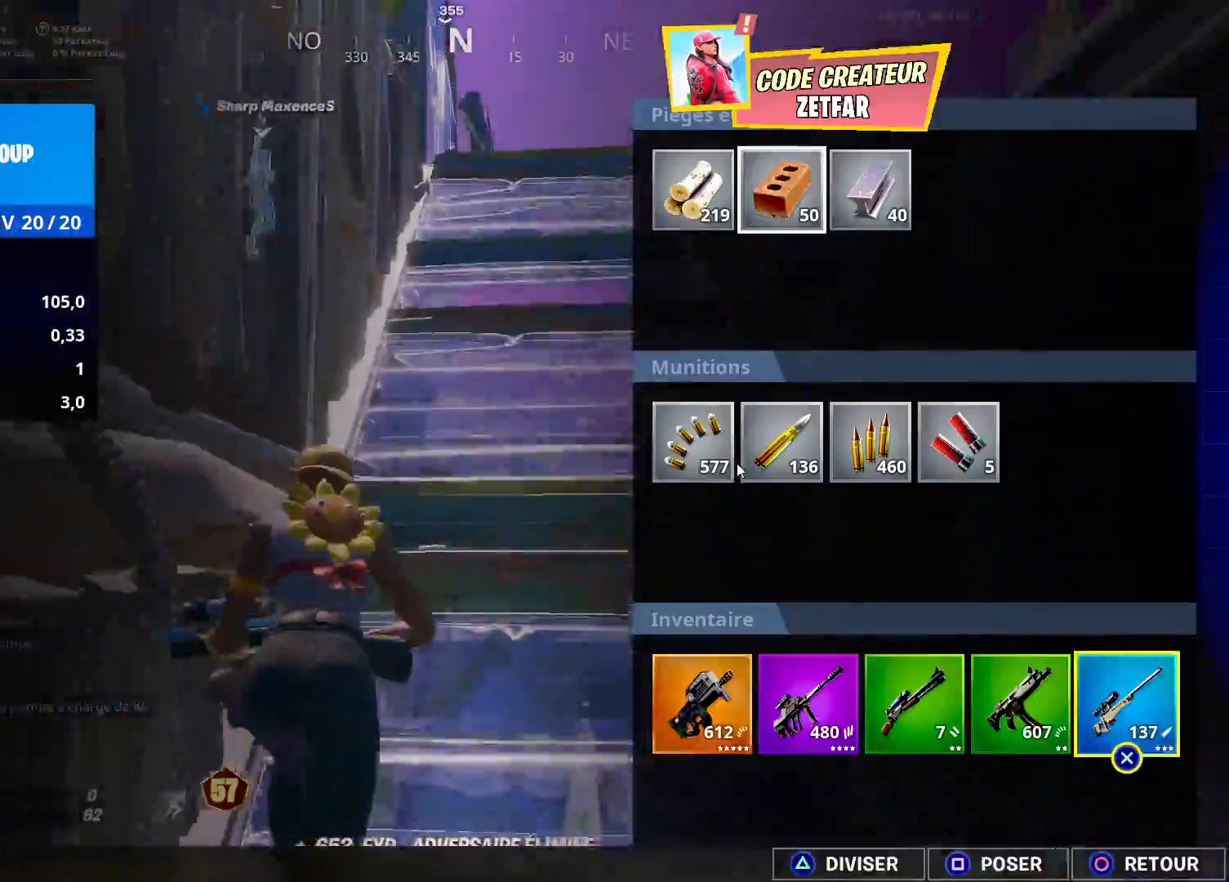
{"buttons": ["CROSS"], "left_stick": "center", "right_stick": "center", "events": [[33, "CIRCLE", "down"], [117, "CIRCLE", "up"], [350, "DPAD_UP", "down"], [417, "DPAD_UP", "up"], [467, "CROSS", "down"]]}
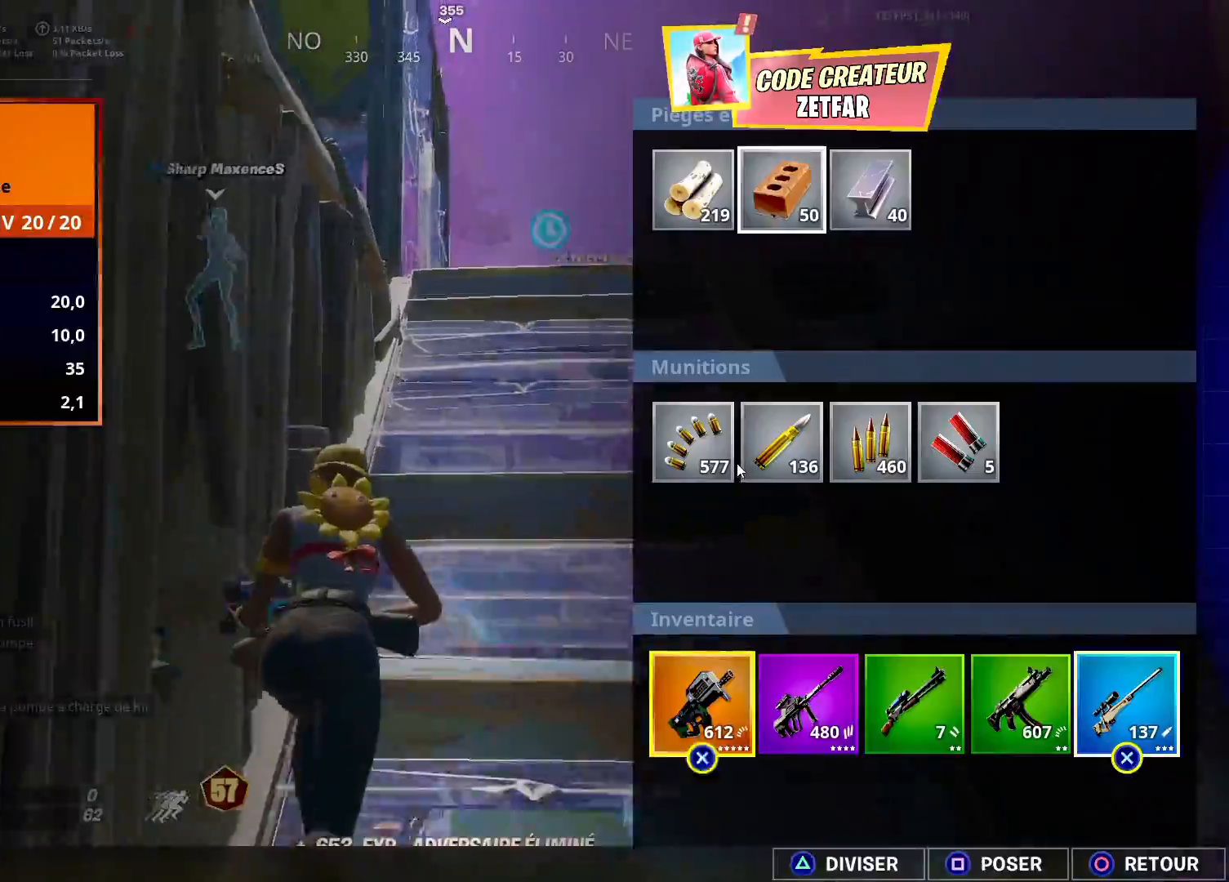
{"buttons": ["L3"], "left_stick": "up-right", "right_stick": "center", "events": [[33, "DPAD_LEFT", "down"], [50, "CROSS", "up"], [117, "DPAD_LEFT", "up"], [133, "CROSS", "down"], [217, "CROSS", "up"], [283, "left_stick", "up-right"], [317, "CIRCLE", "down"], [383, "CIRCLE", "up"], [433, "L3", "down"]]}
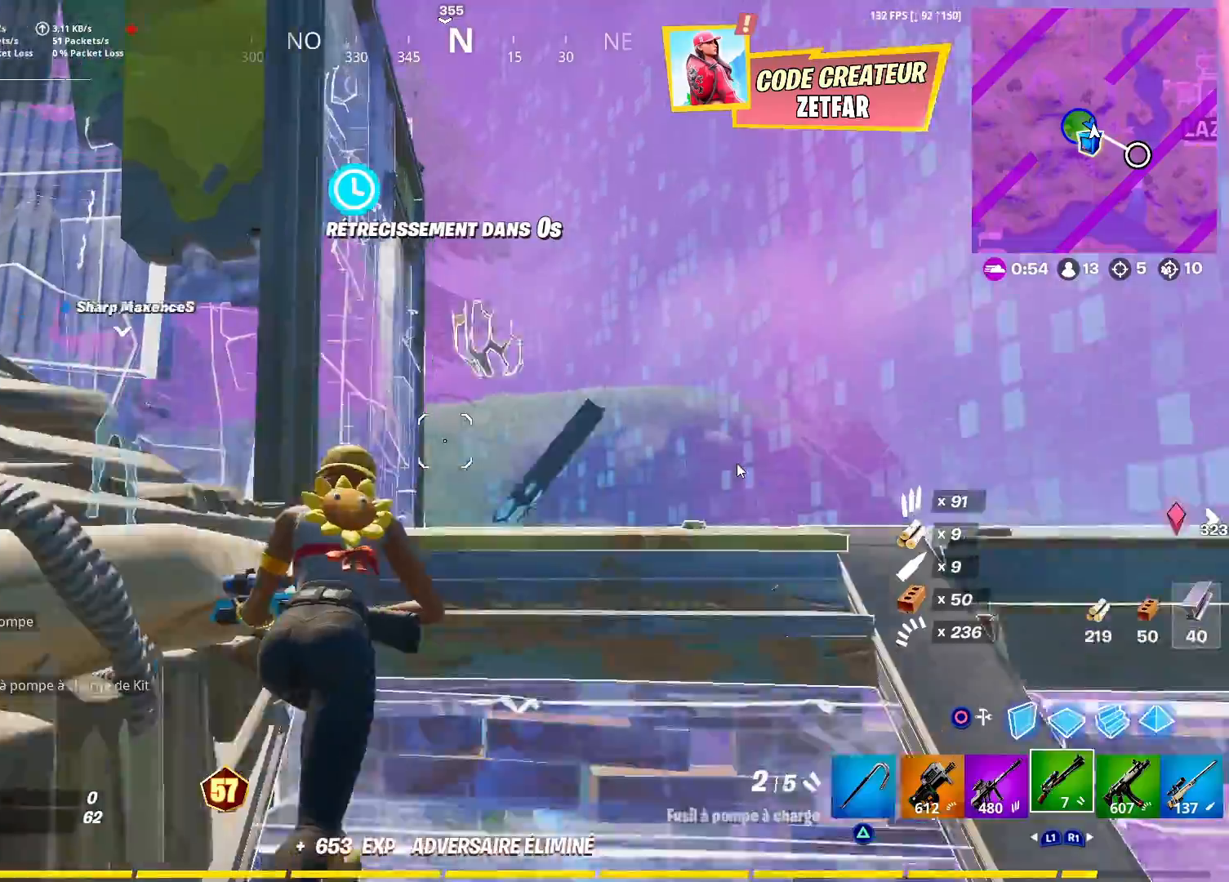
{"buttons": [], "left_stick": "up", "right_stick": "right", "events": [[67, "L3", "up"], [67, "right_stick", "down"], [200, "CIRCLE", "down"], [283, "left_stick", "up"], [317, "CIRCLE", "up"], [383, "R1", "down"], [467, "R1", "up"], [483, "right_stick", "right"]]}